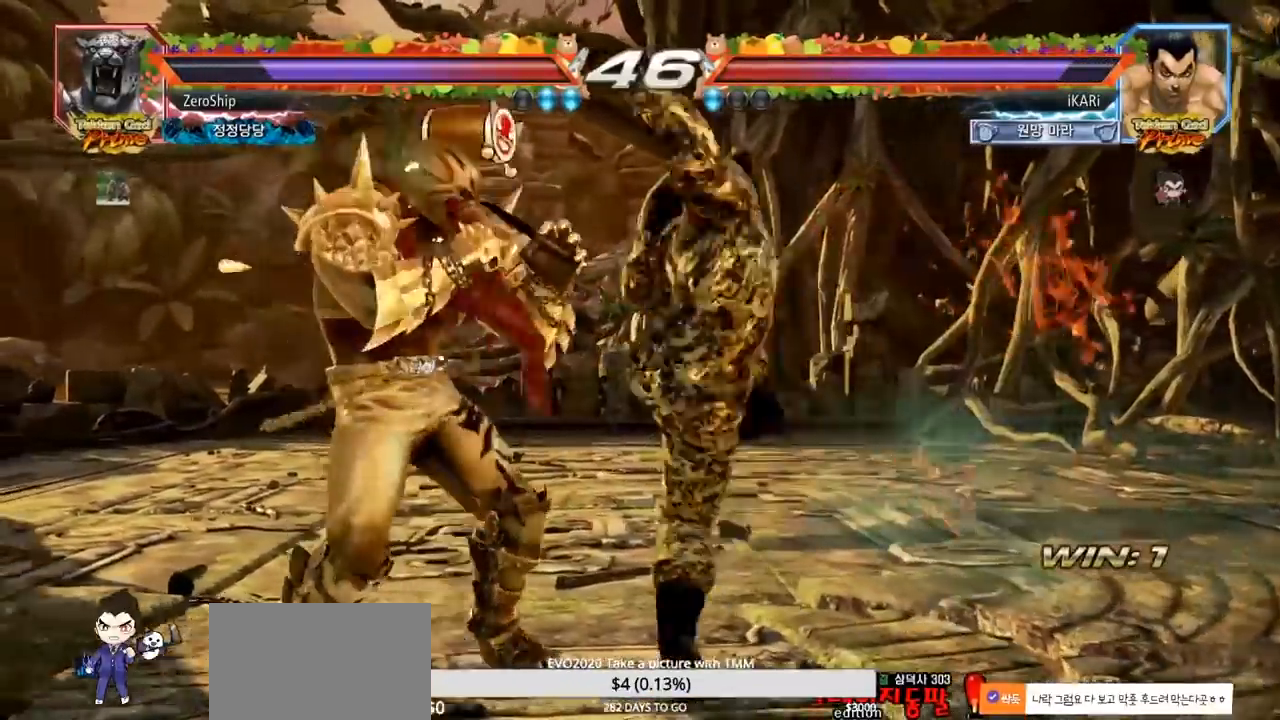
Gameplay with a controller (arcade stick); each line is a JSON object with the inputs held at the frame after it (dt_ms = milliseconds from this image to that frame). "events" lists button and stick changes between this image and that frame as [ms after this image, input, new state], when the widget could be followed in between. Not read: L3 R3.
{"dt_ms": 500, "buttons": [], "left_stick": "left", "events": [[133, "left_stick", "left"]]}
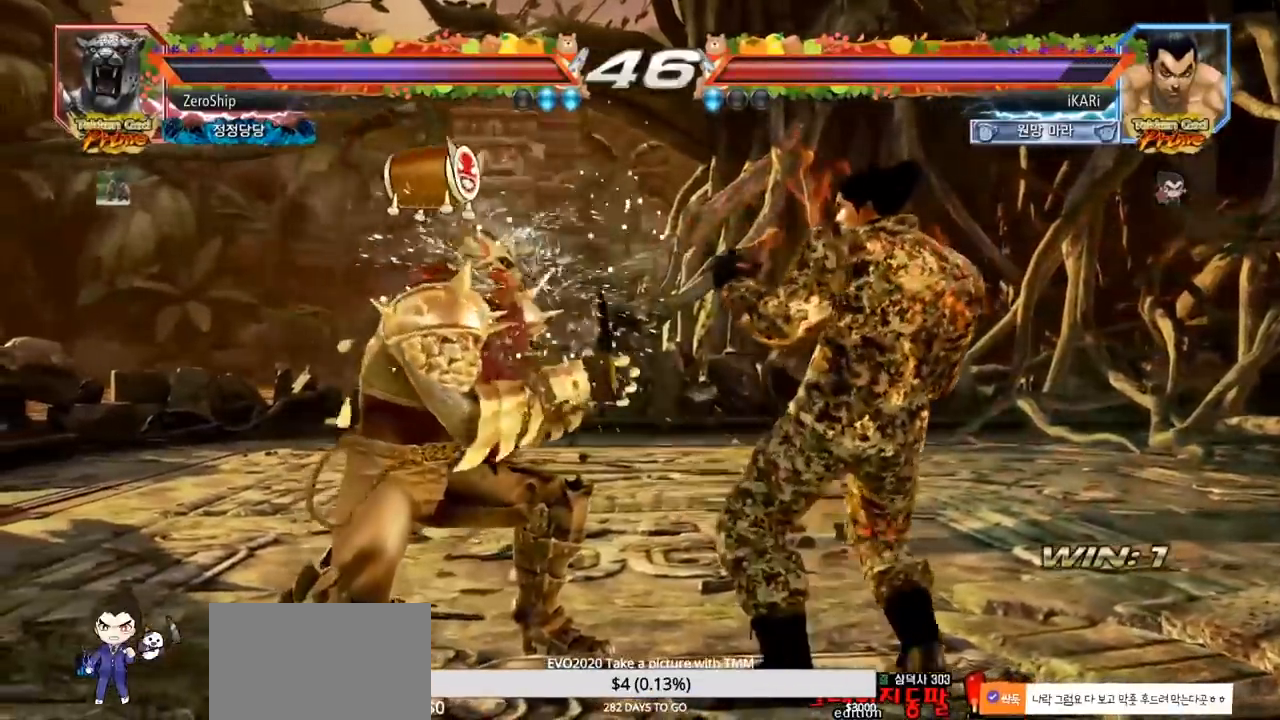
{"dt_ms": 500, "buttons": [], "left_stick": "center", "events": [[100, "left_stick", "down-left"], [150, "TRIANGLE", "down"], [200, "TRIANGLE", "up"], [233, "TRIANGLE", "down"], [300, "TRIANGLE", "up"], [367, "left_stick", "center"]]}
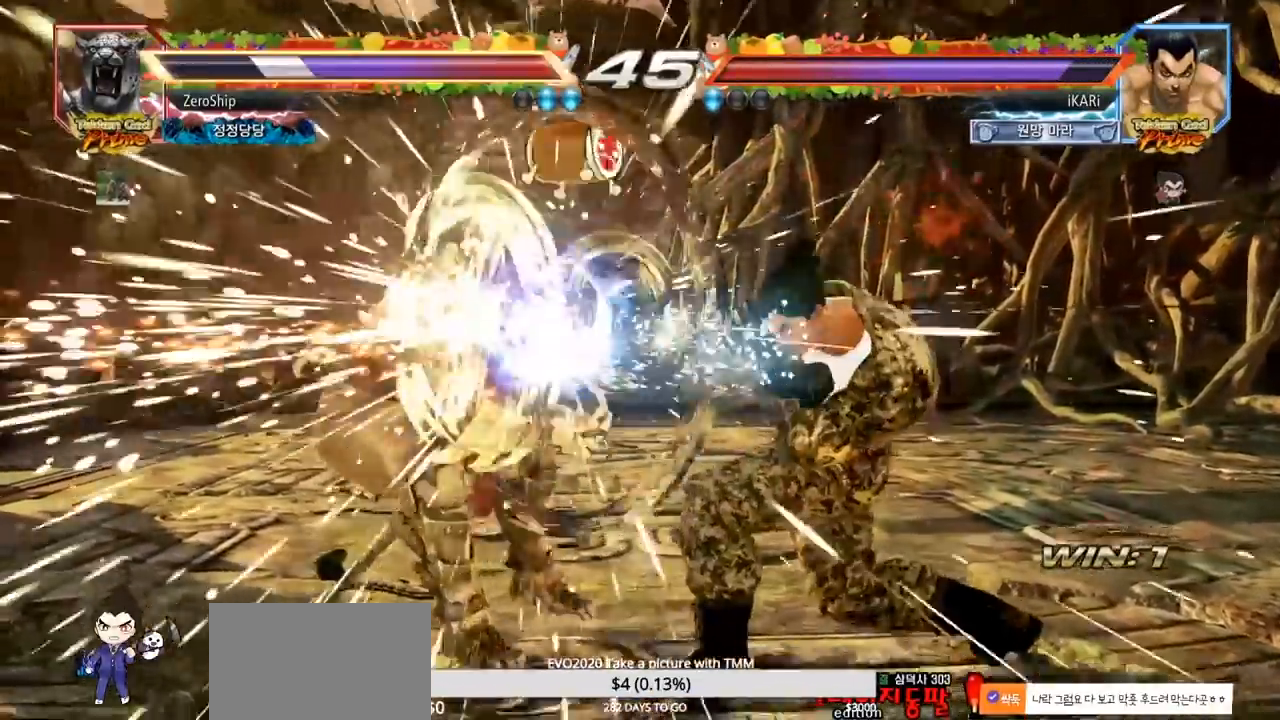
{"dt_ms": 500, "buttons": [], "left_stick": "left", "events": [[433, "left_stick", "left"]]}
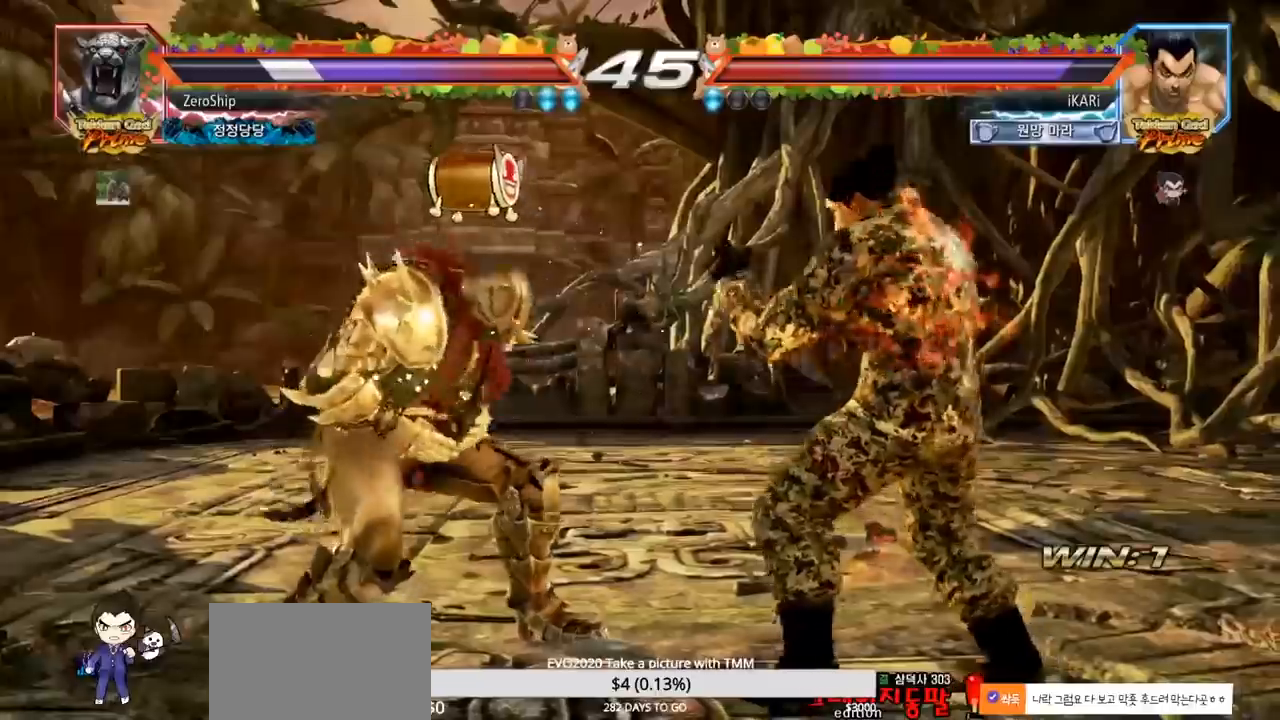
{"dt_ms": 500, "buttons": [], "left_stick": "center", "events": [[67, "left_stick", "center"], [117, "left_stick", "left"], [183, "left_stick", "down"], [283, "left_stick", "center"]]}
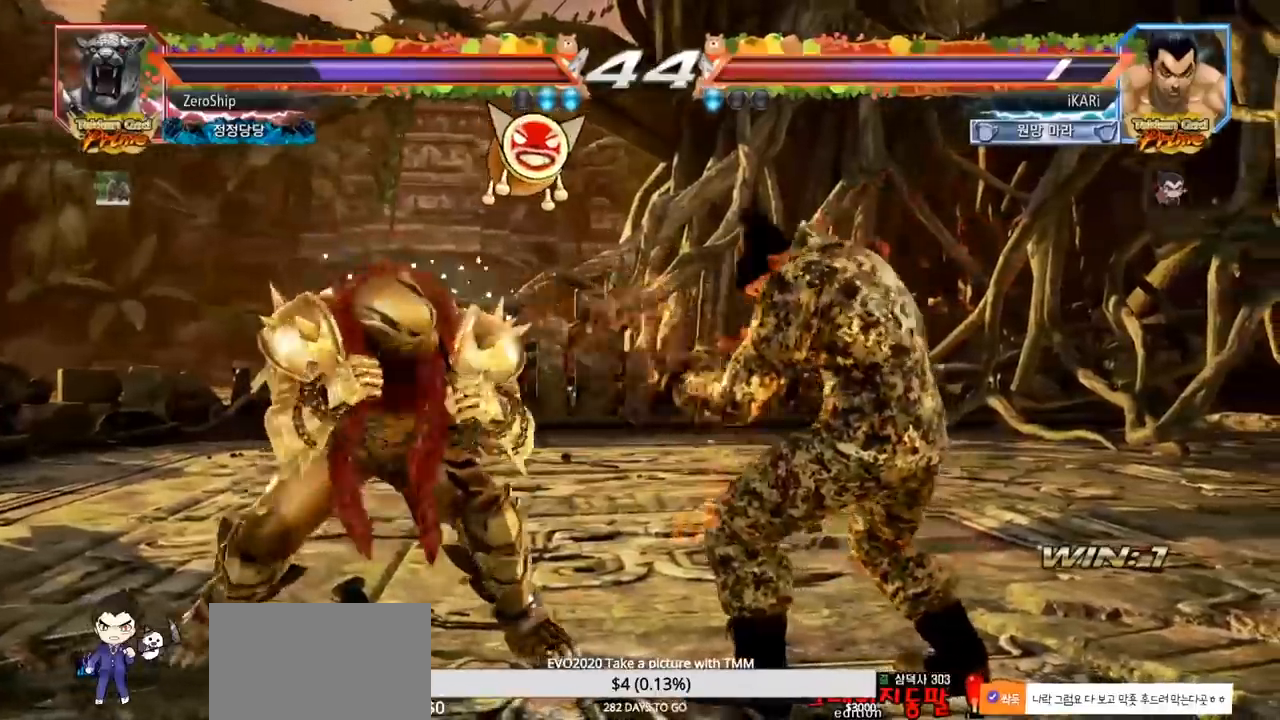
{"dt_ms": 500, "buttons": [], "left_stick": "right", "events": [[83, "left_stick", "right"], [133, "left_stick", "center"], [217, "left_stick", "right"]]}
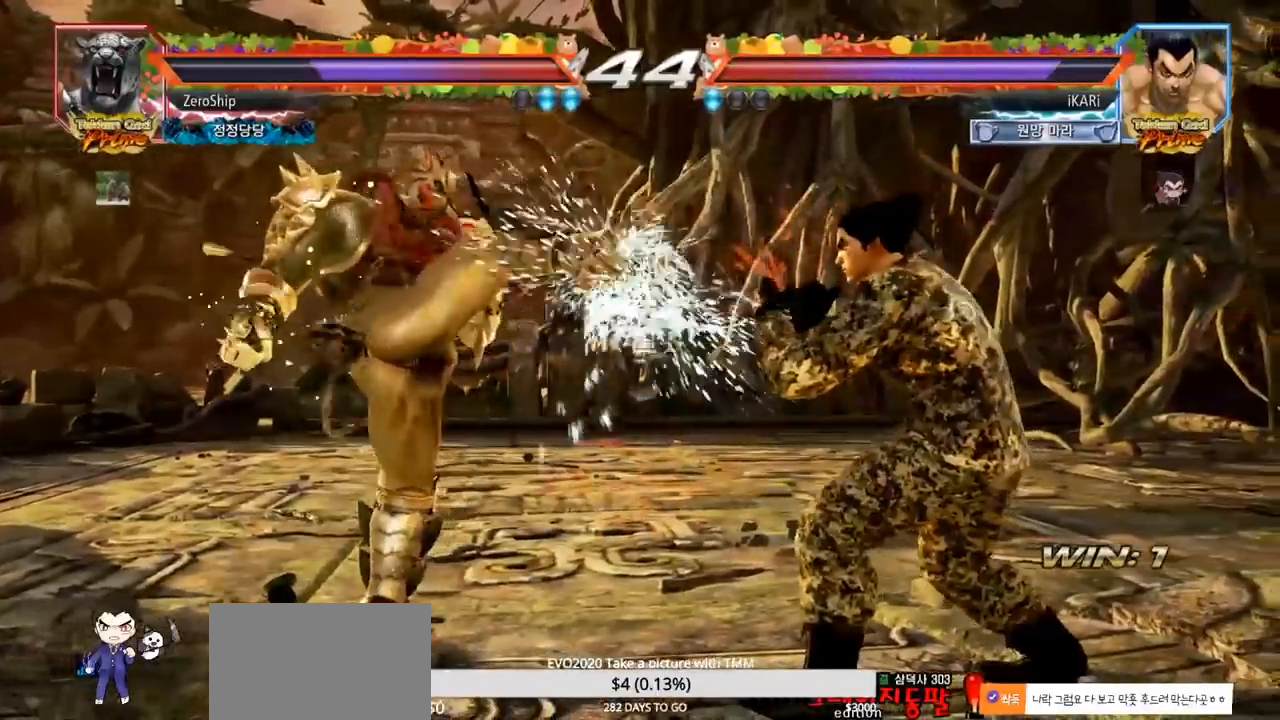
{"dt_ms": 500, "buttons": [], "left_stick": "center", "events": [[17, "left_stick", "center"], [67, "left_stick", "left"], [117, "left_stick", "center"], [183, "left_stick", "left"], [300, "left_stick", "down"], [317, "TRIANGLE", "down"], [350, "TRIANGLE", "up"], [367, "left_stick", "center"]]}
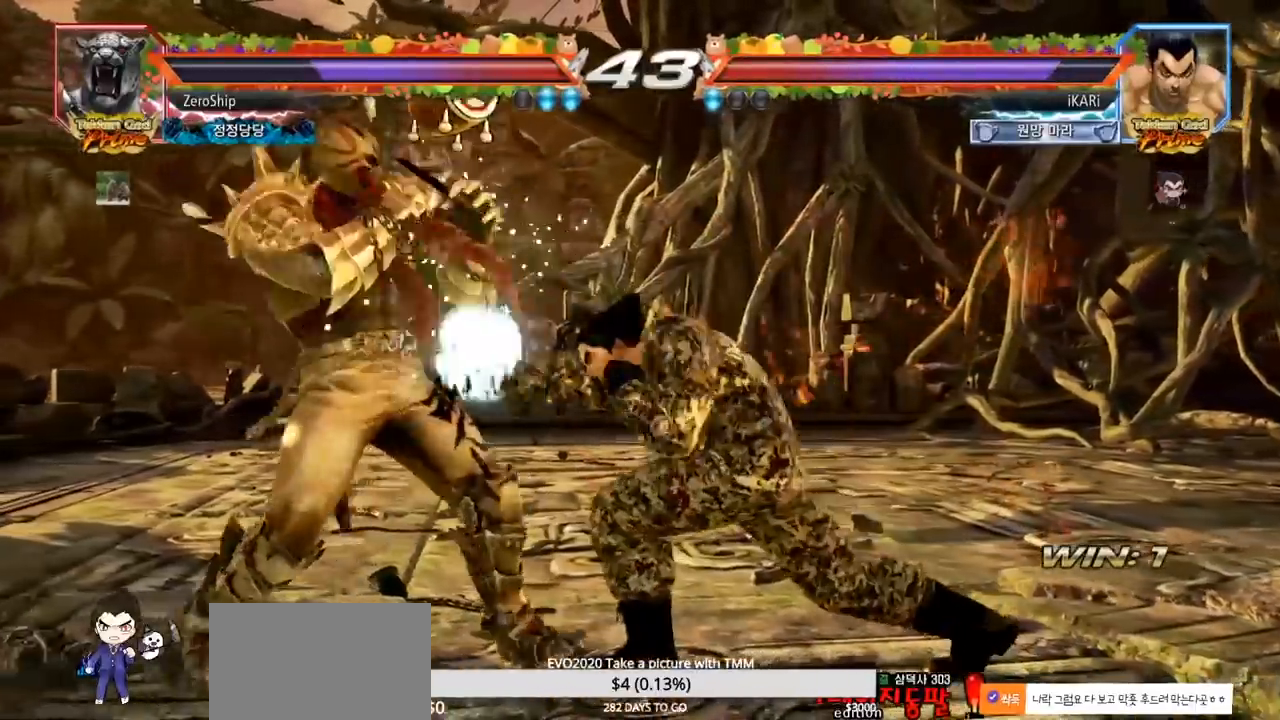
{"dt_ms": 500, "buttons": [], "left_stick": "right", "events": [[300, "left_stick", "right"], [350, "left_stick", "center"], [417, "left_stick", "right"]]}
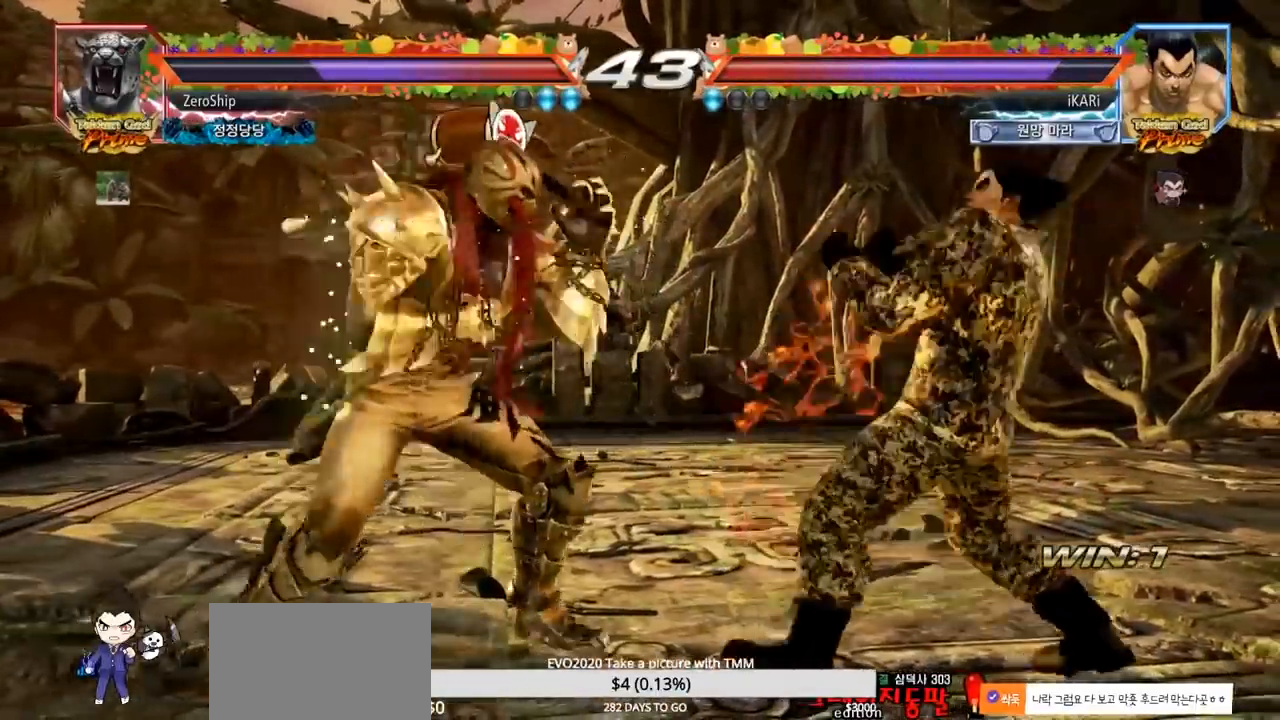
{"dt_ms": 500, "buttons": [], "left_stick": "down", "events": [[333, "left_stick", "down"]]}
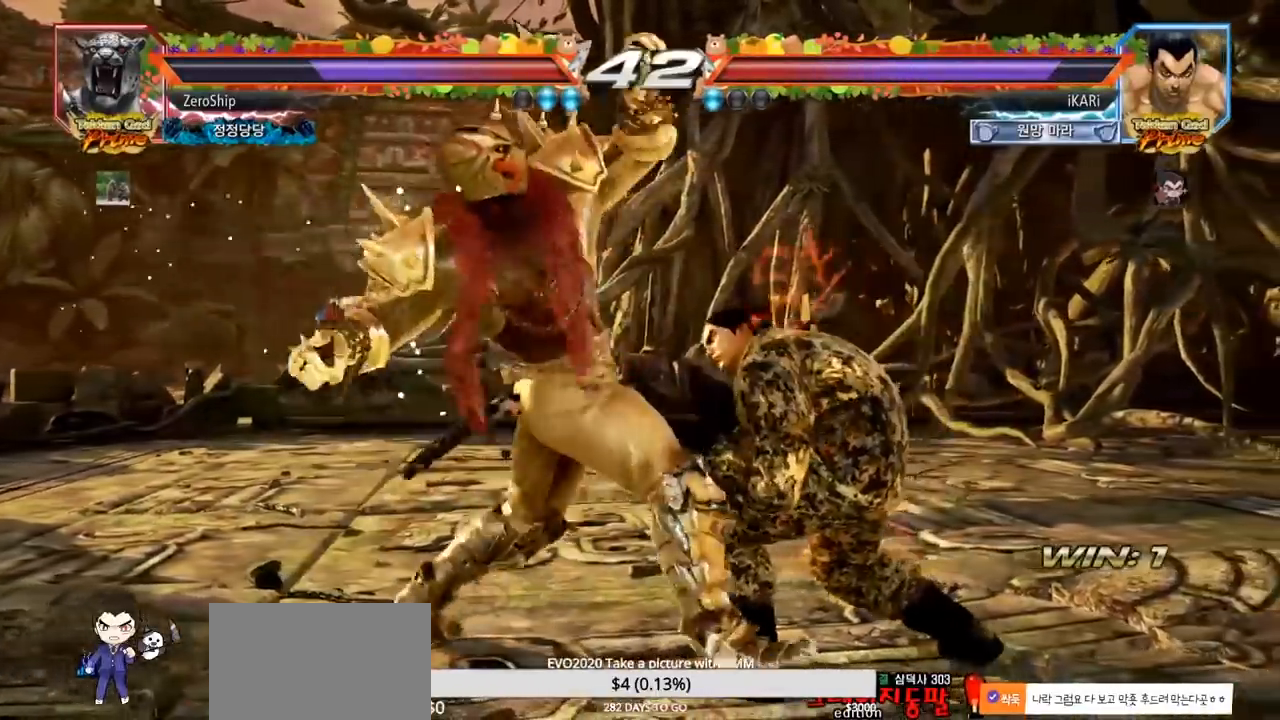
{"dt_ms": 500, "buttons": ["TRIANGLE"], "left_stick": "down-right", "events": [[33, "left_stick", "right"], [317, "left_stick", "center"], [450, "left_stick", "down-right"], [500, "TRIANGLE", "down"]]}
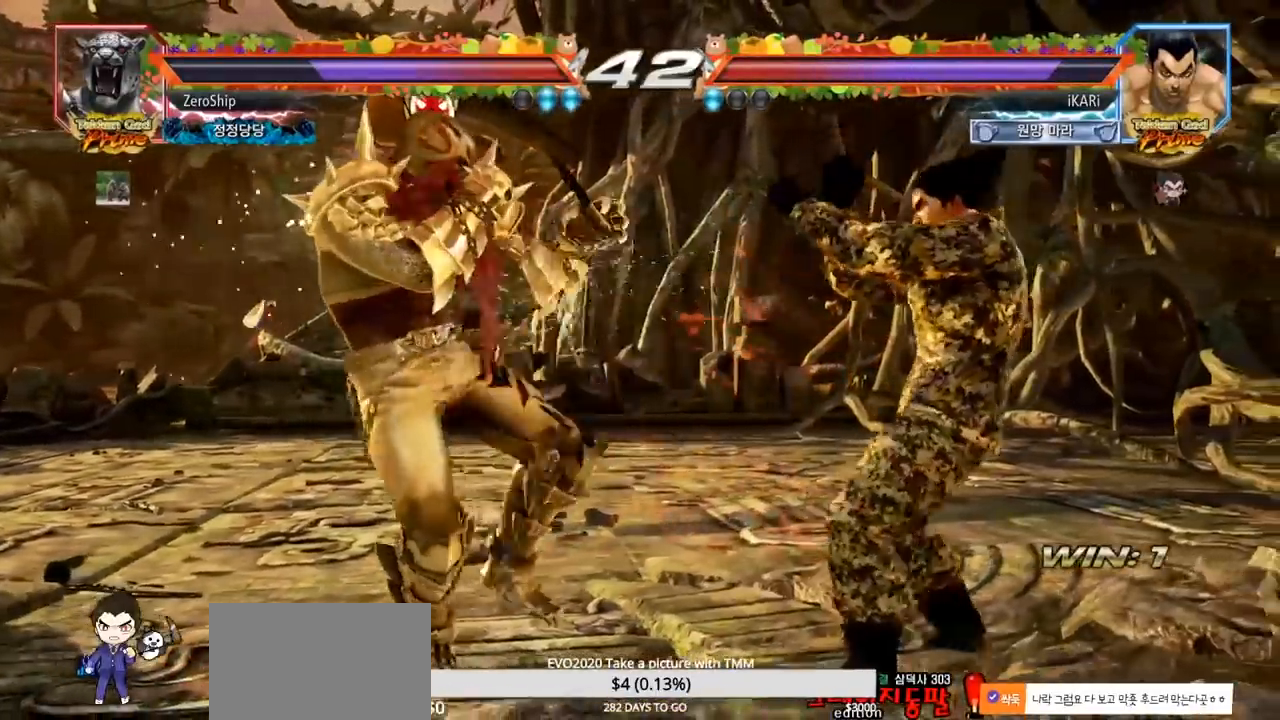
{"dt_ms": 500, "buttons": [], "left_stick": "center", "events": [[50, "TRIANGLE", "up"], [83, "TRIANGLE", "down"], [133, "TRIANGLE", "up"], [183, "TRIANGLE", "down"], [233, "TRIANGLE", "up"], [283, "left_stick", "center"]]}
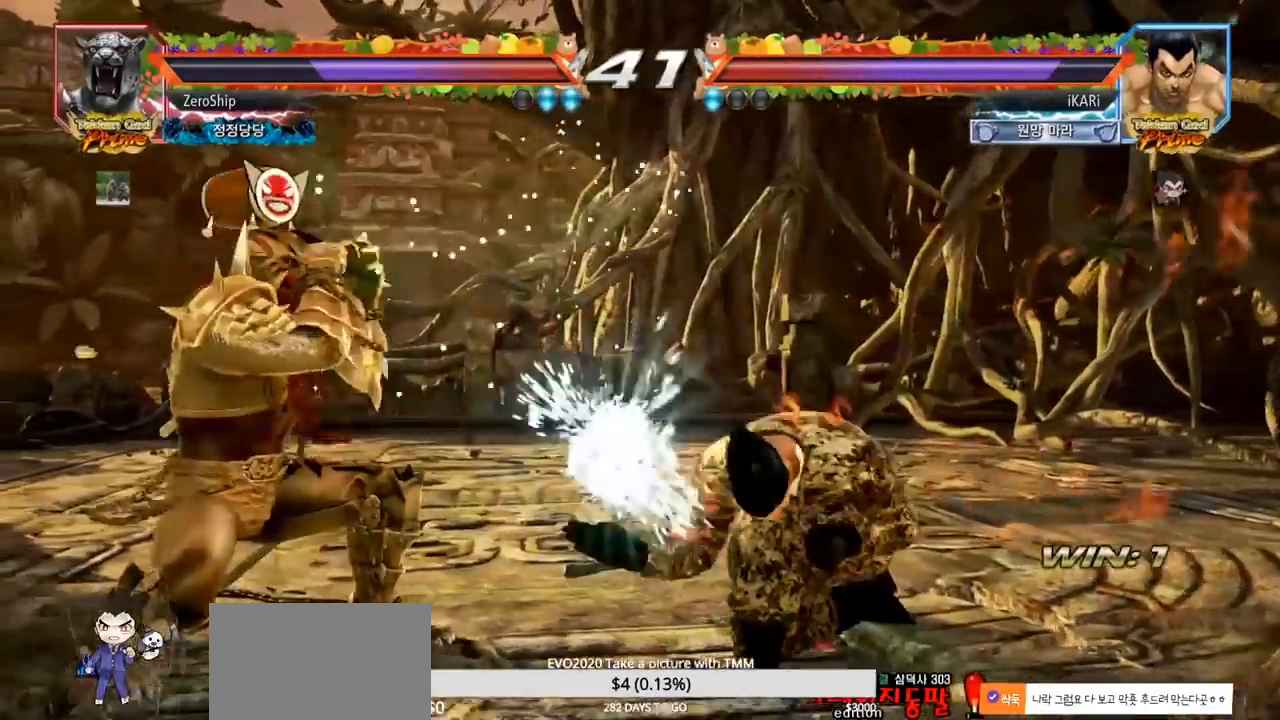
{"dt_ms": 500, "buttons": [], "left_stick": "center", "events": [[383, "CIRCLE", "down"], [433, "CIRCLE", "up"]]}
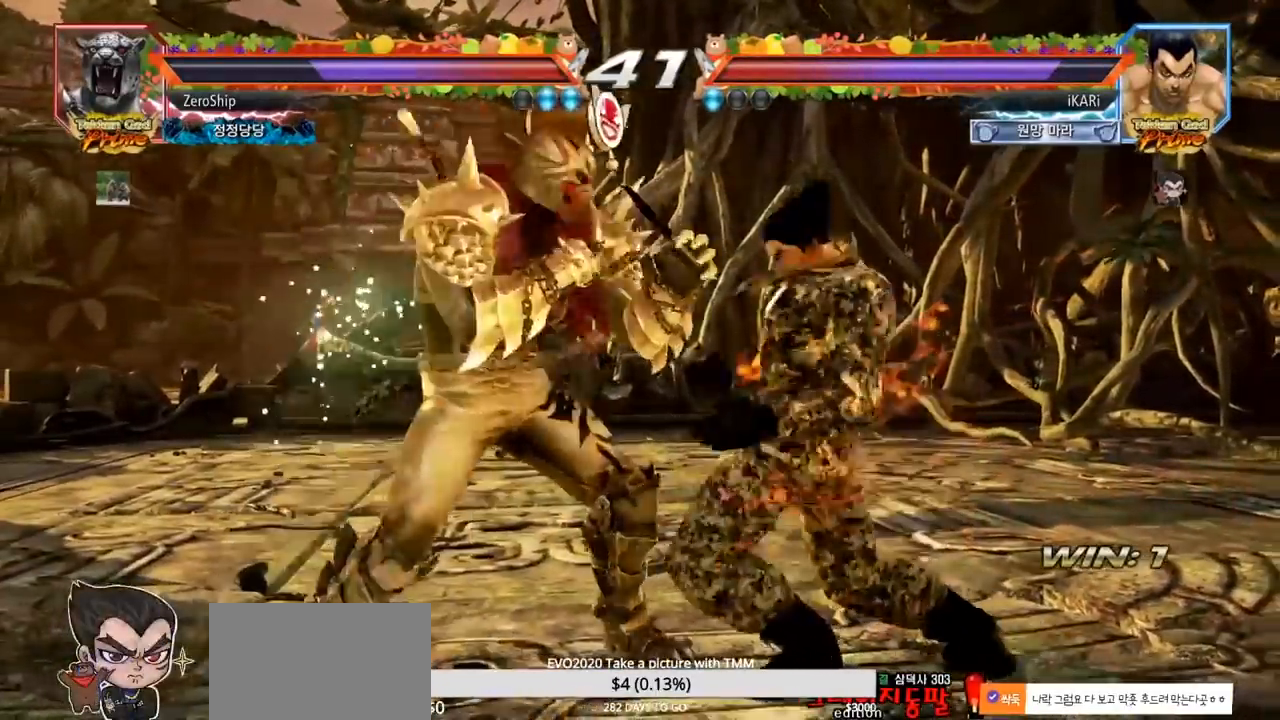
{"dt_ms": 500, "buttons": [], "left_stick": "left", "events": [[483, "left_stick", "left"]]}
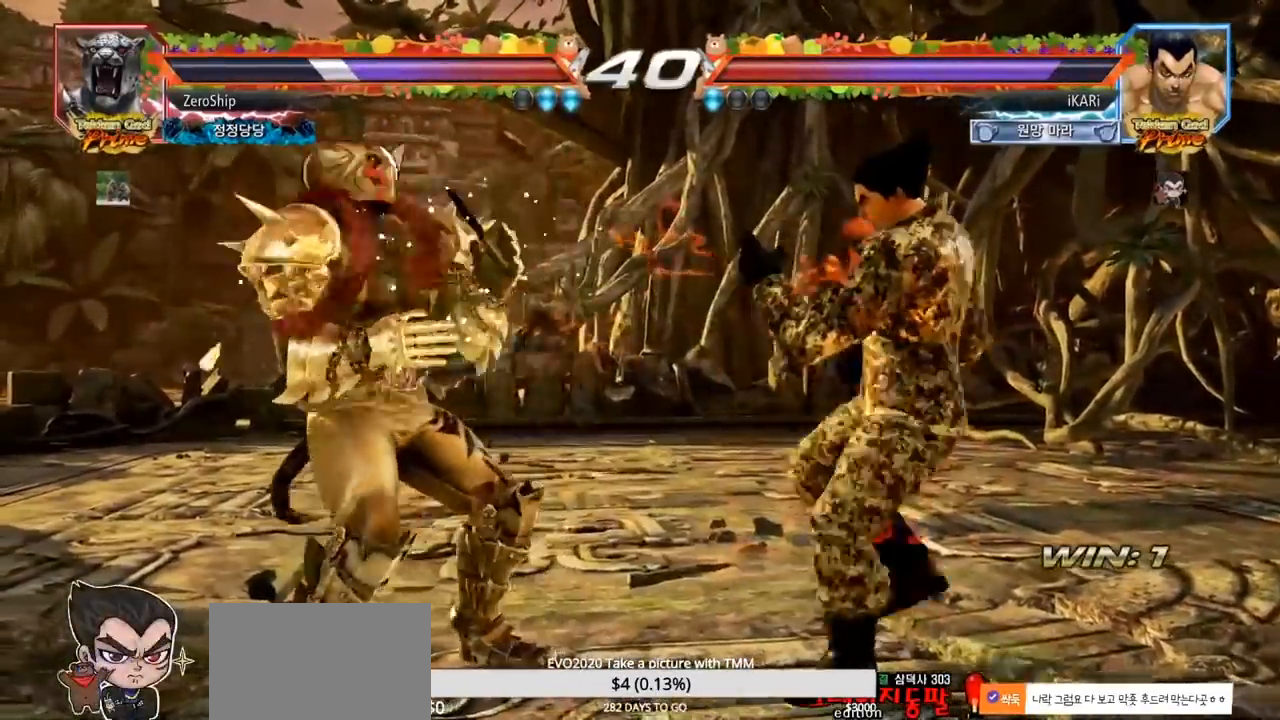
{"dt_ms": 500, "buttons": [], "left_stick": "center", "events": [[17, "left_stick", "center"], [33, "TRIANGLE", "down"], [50, "left_stick", "left"], [67, "TRIANGLE", "up"], [100, "left_stick", "center"]]}
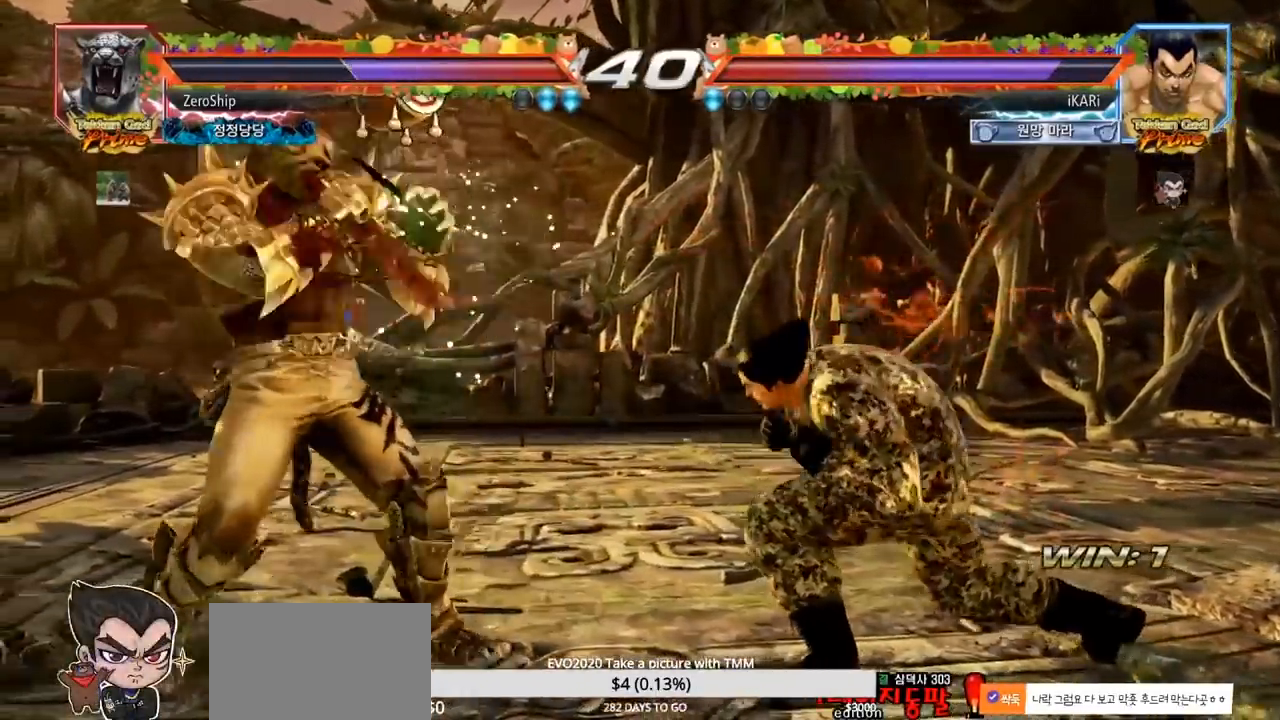
{"dt_ms": 500, "buttons": [], "left_stick": "center", "events": [[33, "left_stick", "right"], [83, "left_stick", "center"], [167, "left_stick", "right"], [267, "left_stick", "up"], [317, "left_stick", "center"]]}
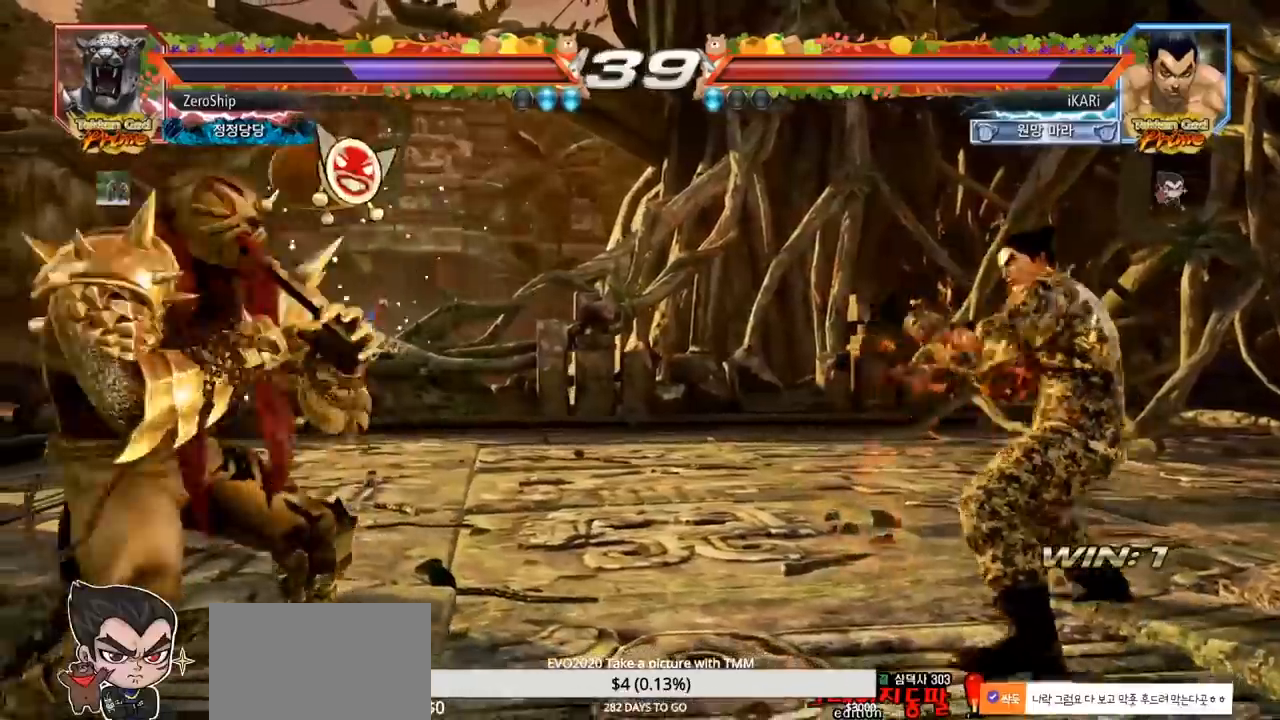
{"dt_ms": 500, "buttons": [], "left_stick": "right", "events": [[17, "left_stick", "right"], [83, "left_stick", "center"], [133, "left_stick", "down"], [183, "left_stick", "center"], [333, "left_stick", "down"], [500, "left_stick", "right"]]}
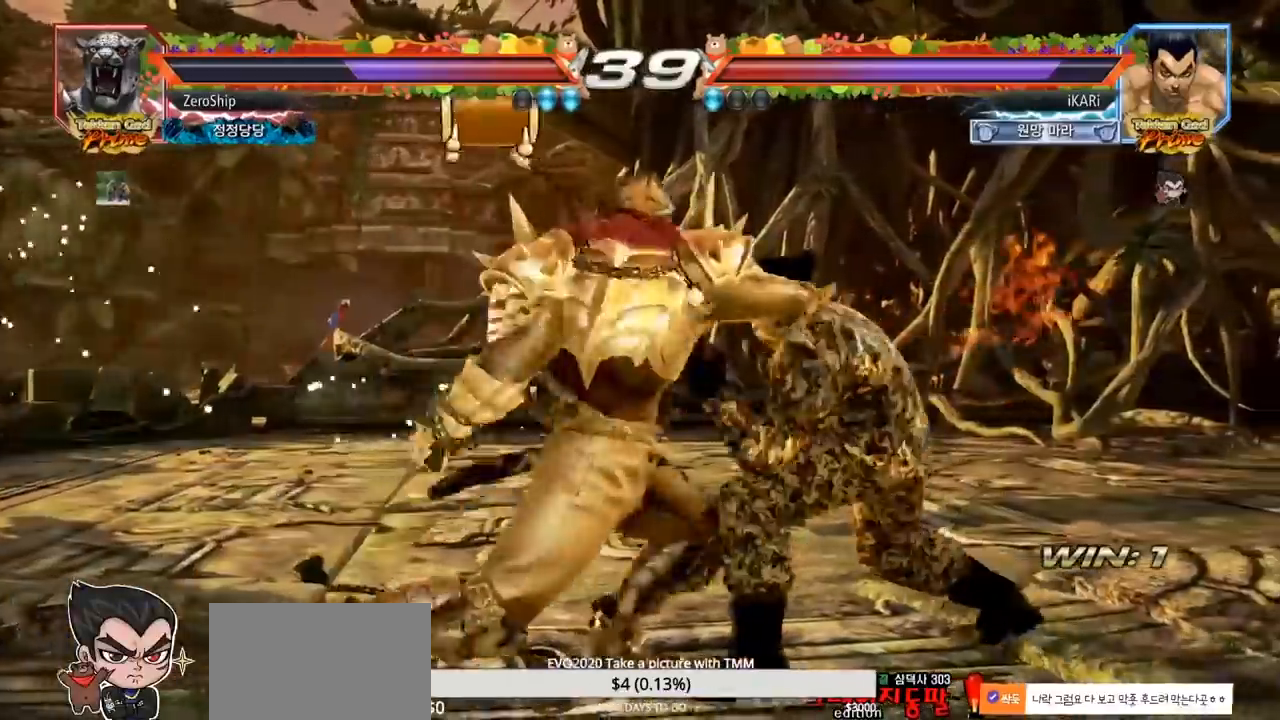
{"dt_ms": 500, "buttons": [], "left_stick": "center", "events": [[433, "left_stick", "center"]]}
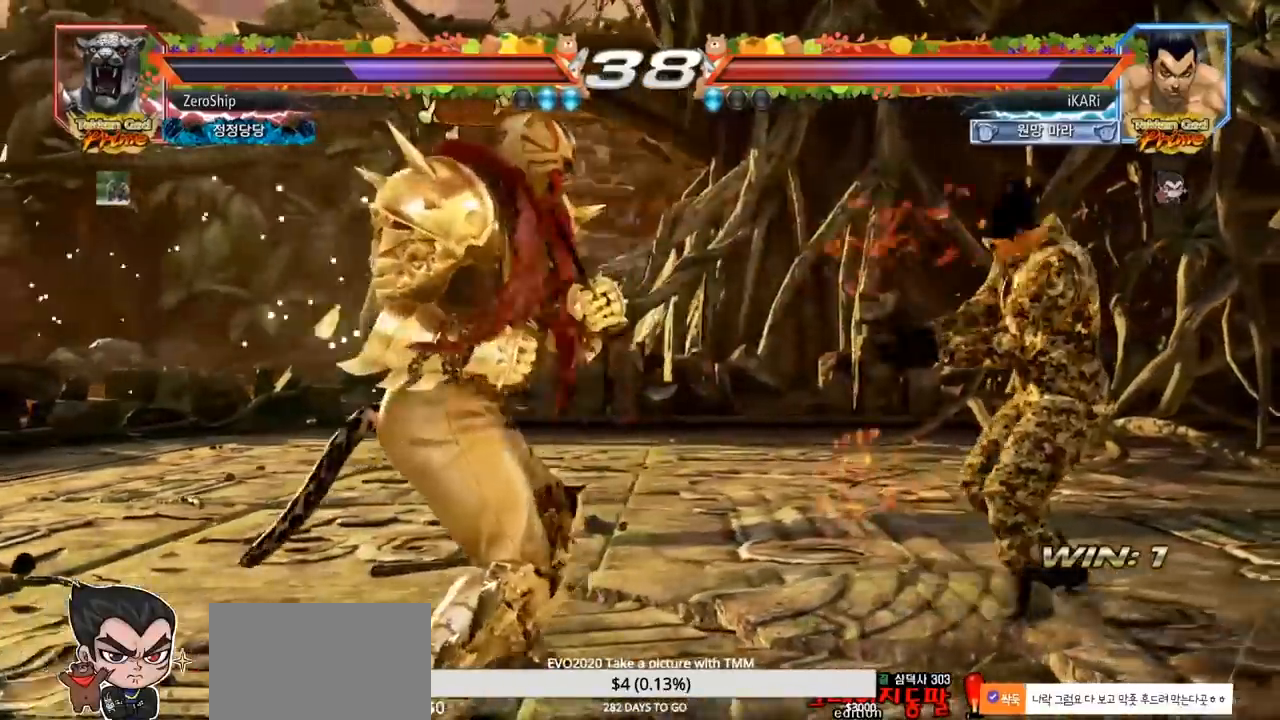
{"dt_ms": 500, "buttons": [], "left_stick": "left", "events": [[83, "left_stick", "left"], [133, "left_stick", "center"], [217, "left_stick", "left"], [300, "left_stick", "down"], [417, "left_stick", "left"]]}
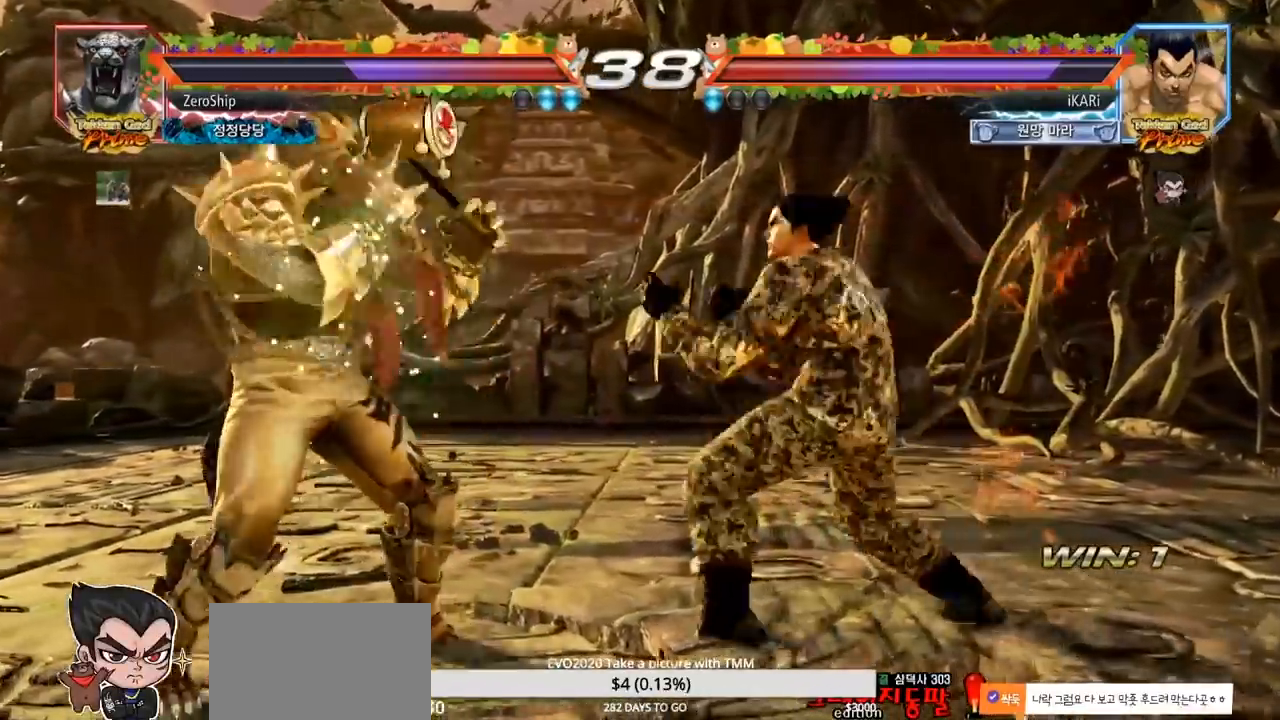
{"dt_ms": 500, "buttons": [], "left_stick": "center", "events": [[67, "left_stick", "down"], [100, "TRIANGLE", "down"], [117, "TRIANGLE", "up"], [133, "left_stick", "center"]]}
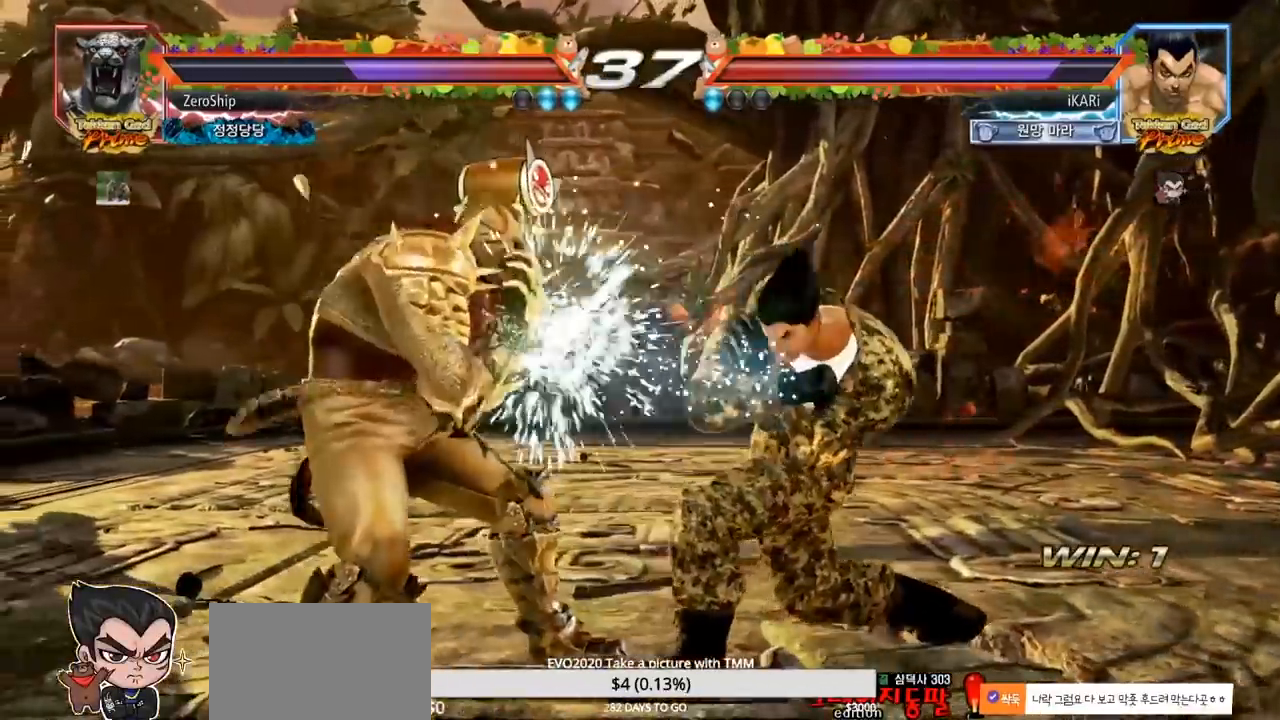
{"dt_ms": 500, "buttons": [], "left_stick": "right", "events": [[133, "left_stick", "right"]]}
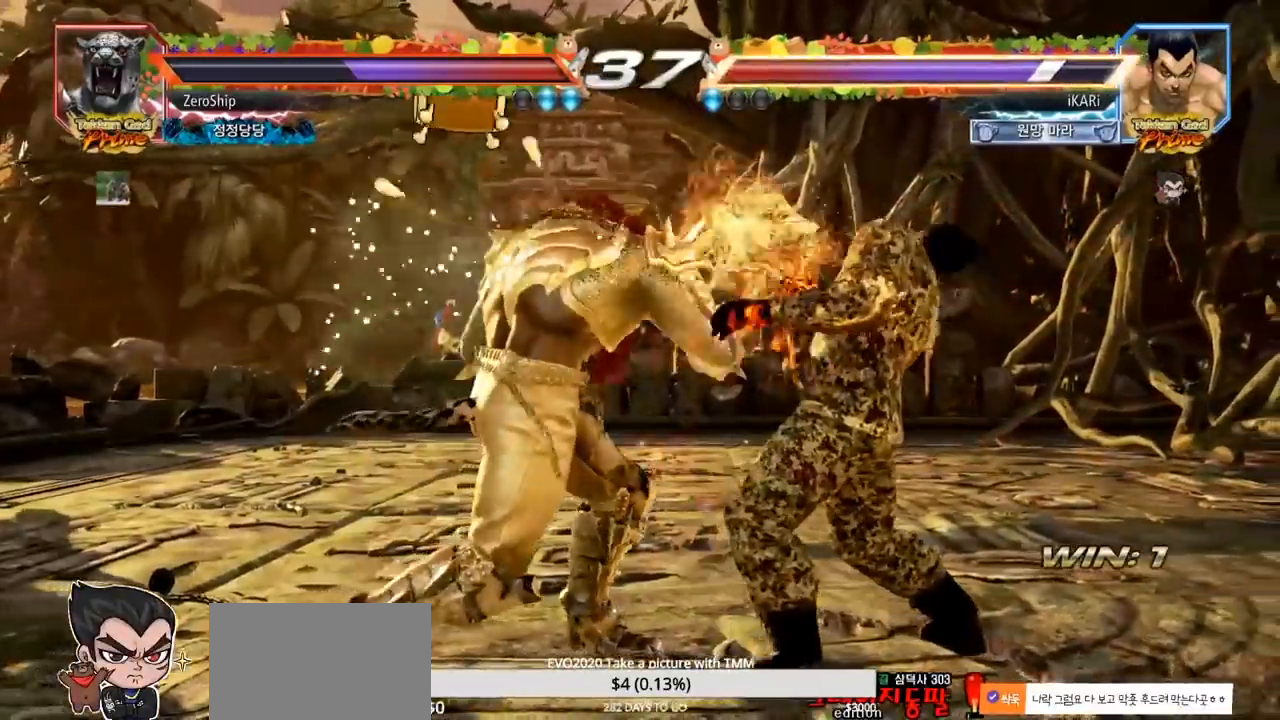
{"dt_ms": 500, "buttons": [], "left_stick": "center", "events": [[317, "left_stick", "center"]]}
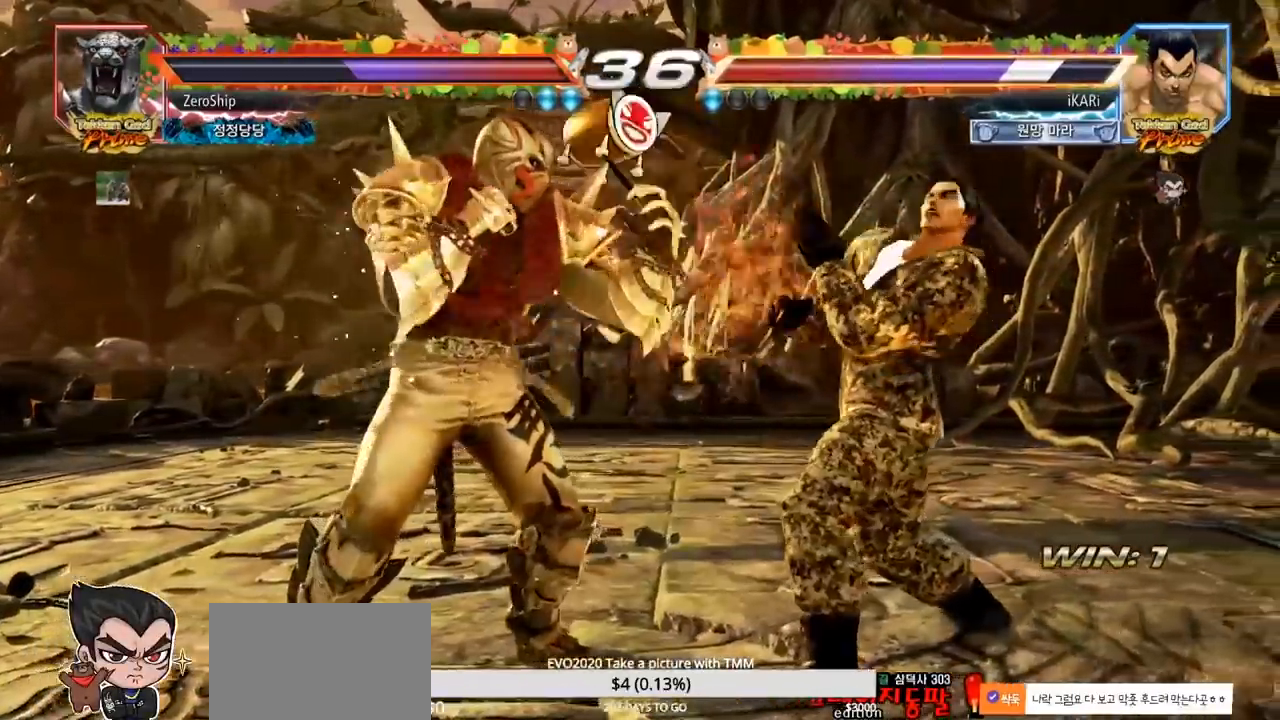
{"dt_ms": 500, "buttons": [], "left_stick": "right", "events": [[33, "left_stick", "right"], [83, "left_stick", "center"], [150, "left_stick", "right"]]}
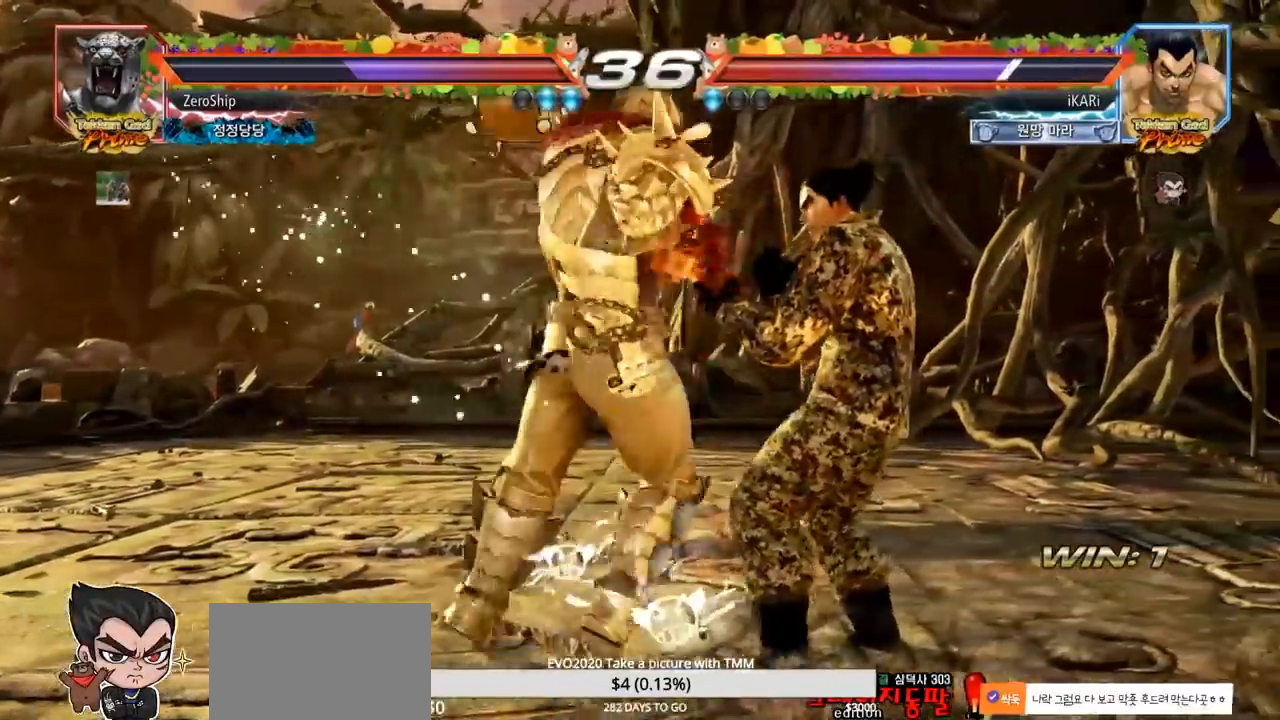
{"dt_ms": 1000, "buttons": ["TRIANGLE"], "left_stick": "center", "events": [[333, "left_stick", "down"], [500, "left_stick", "center"], [517, "SQUARE", "down"], [567, "SQUARE", "up"], [617, "TRIANGLE", "down"], [650, "TRIANGLE", "up"], [683, "TRIANGLE", "down"], [733, "TRIANGLE", "up"], [783, "TRIANGLE", "down"], [833, "TRIANGLE", "up"], [867, "TRIANGLE", "down"], [933, "TRIANGLE", "up"], [967, "TRIANGLE", "down"]]}
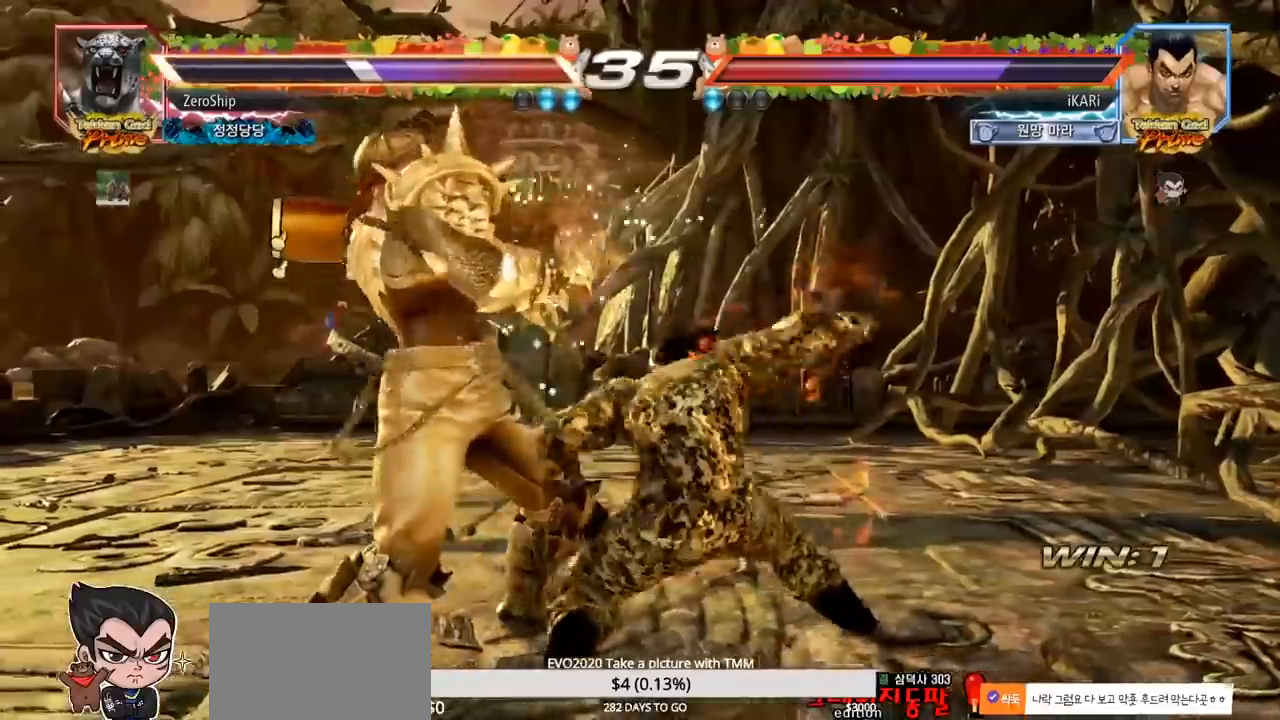
{"dt_ms": 500, "buttons": [], "left_stick": "center", "events": [[17, "TRIANGLE", "up"], [67, "TRIANGLE", "down"], [100, "left_stick", "right"], [233, "TRIANGLE", "up"], [283, "left_stick", "left"], [467, "left_stick", "center"]]}
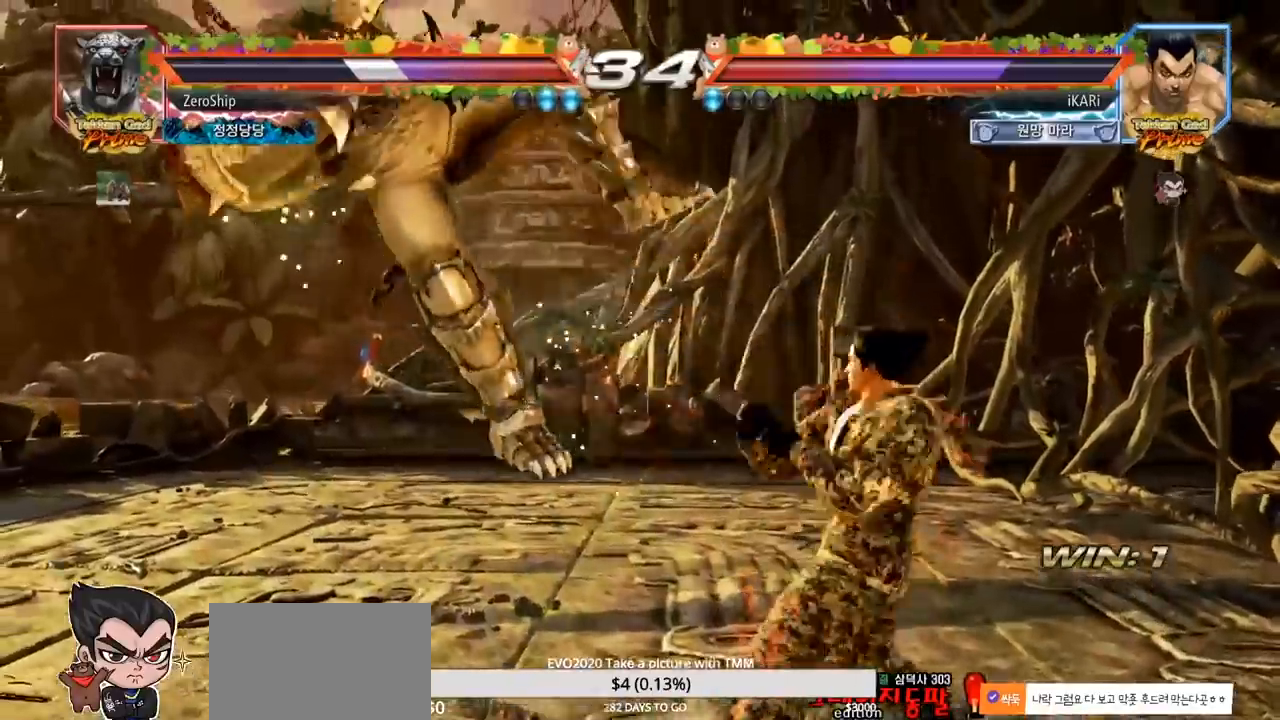
{"dt_ms": 500, "buttons": [], "left_stick": "center", "events": [[17, "CROSS", "down"], [67, "CROSS", "up"], [117, "SQUARE", "down"], [167, "SQUARE", "up"], [250, "CIRCLE", "down"], [317, "CIRCLE", "up"], [350, "CIRCLE", "down"], [383, "CIRCLE", "up"], [450, "CIRCLE", "down"], [500, "CIRCLE", "up"]]}
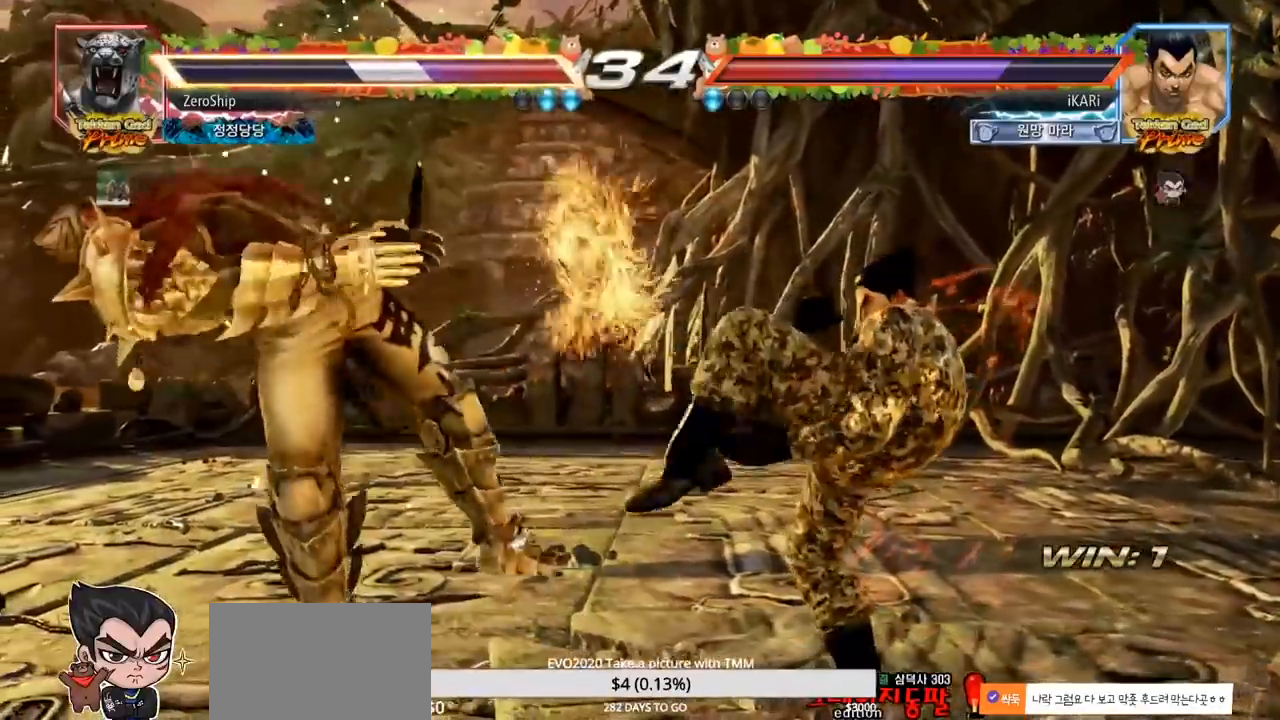
{"dt_ms": 500, "buttons": [], "left_stick": "left", "events": [[100, "TRIANGLE", "down"], [150, "TRIANGLE", "up"], [200, "TRIANGLE", "down"], [233, "TRIANGLE", "up"], [483, "left_stick", "left"]]}
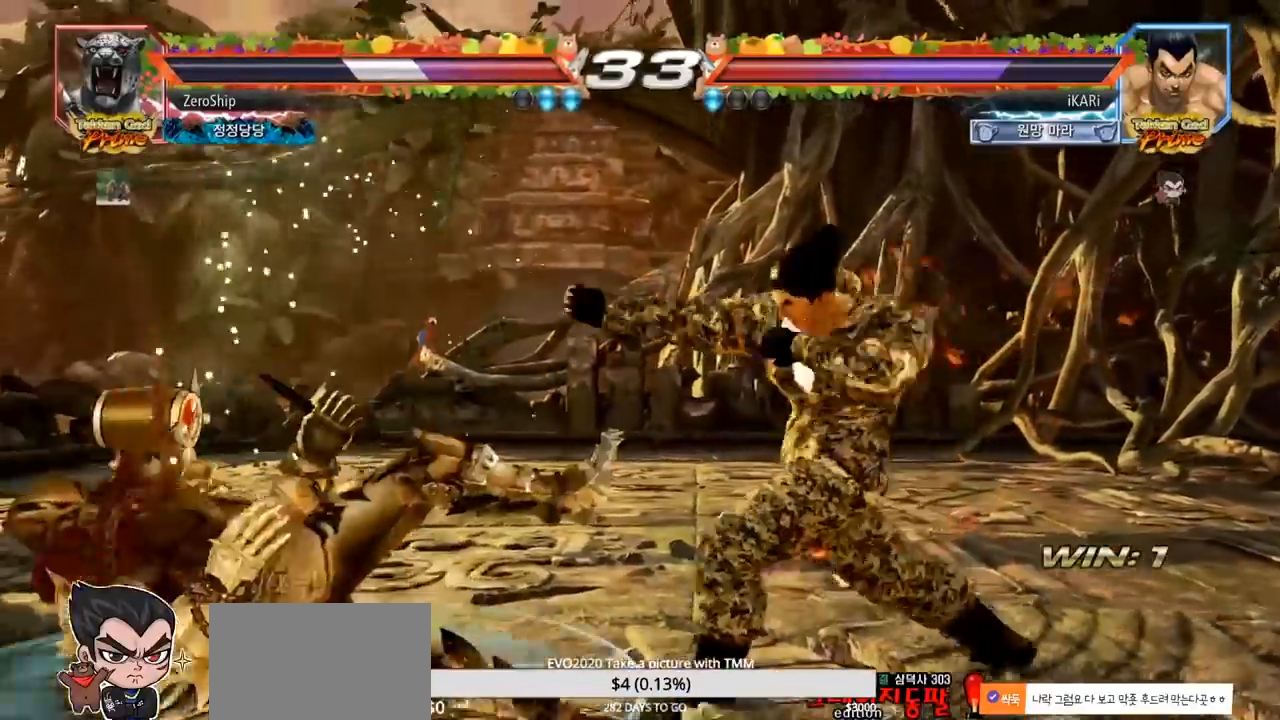
{"dt_ms": 500, "buttons": [], "left_stick": "center", "events": [[33, "left_stick", "center"], [117, "left_stick", "left"], [167, "left_stick", "center"]]}
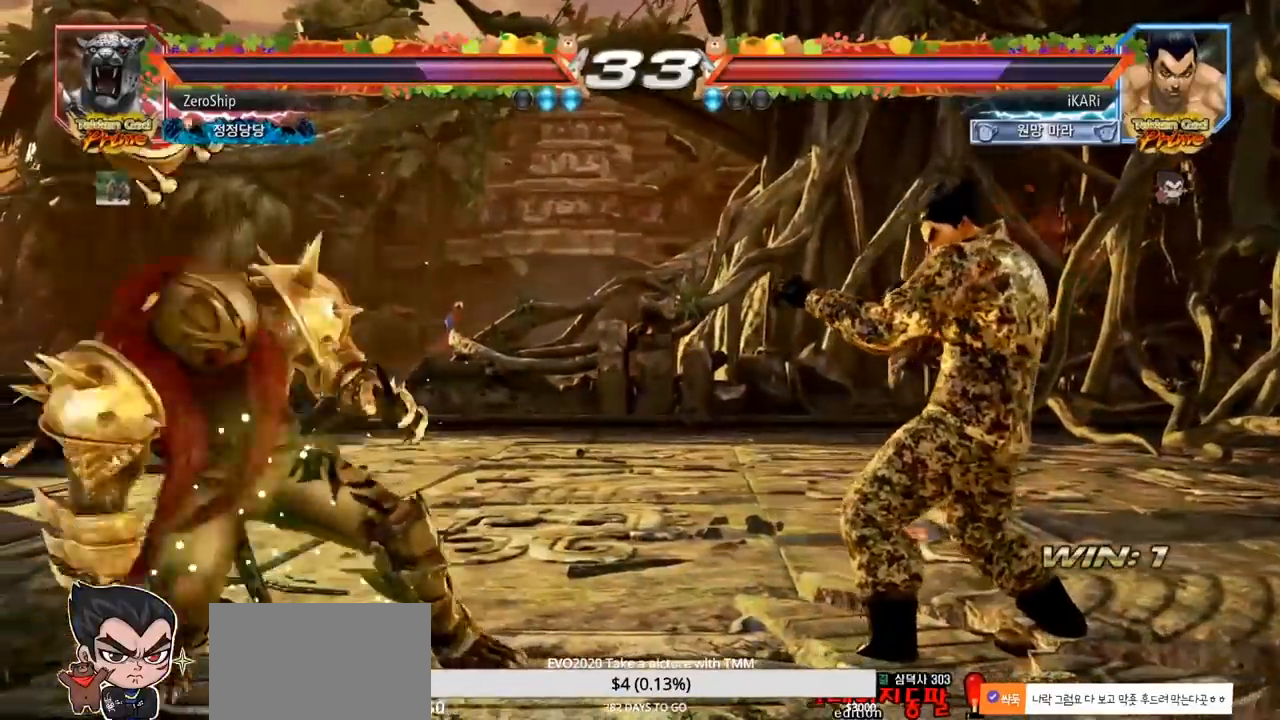
{"dt_ms": 500, "buttons": [], "left_stick": "center", "events": []}
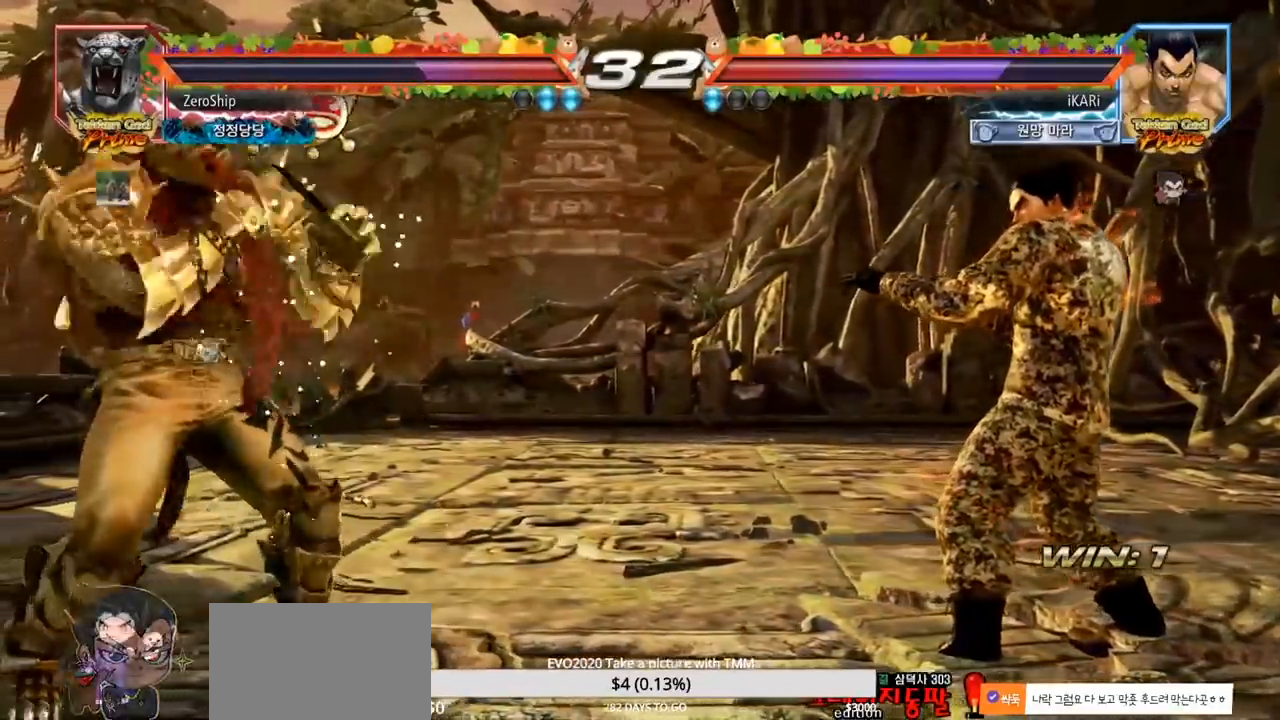
{"dt_ms": 500, "buttons": [], "left_stick": "up", "events": [[317, "left_stick", "up"], [367, "left_stick", "center"], [500, "left_stick", "up"]]}
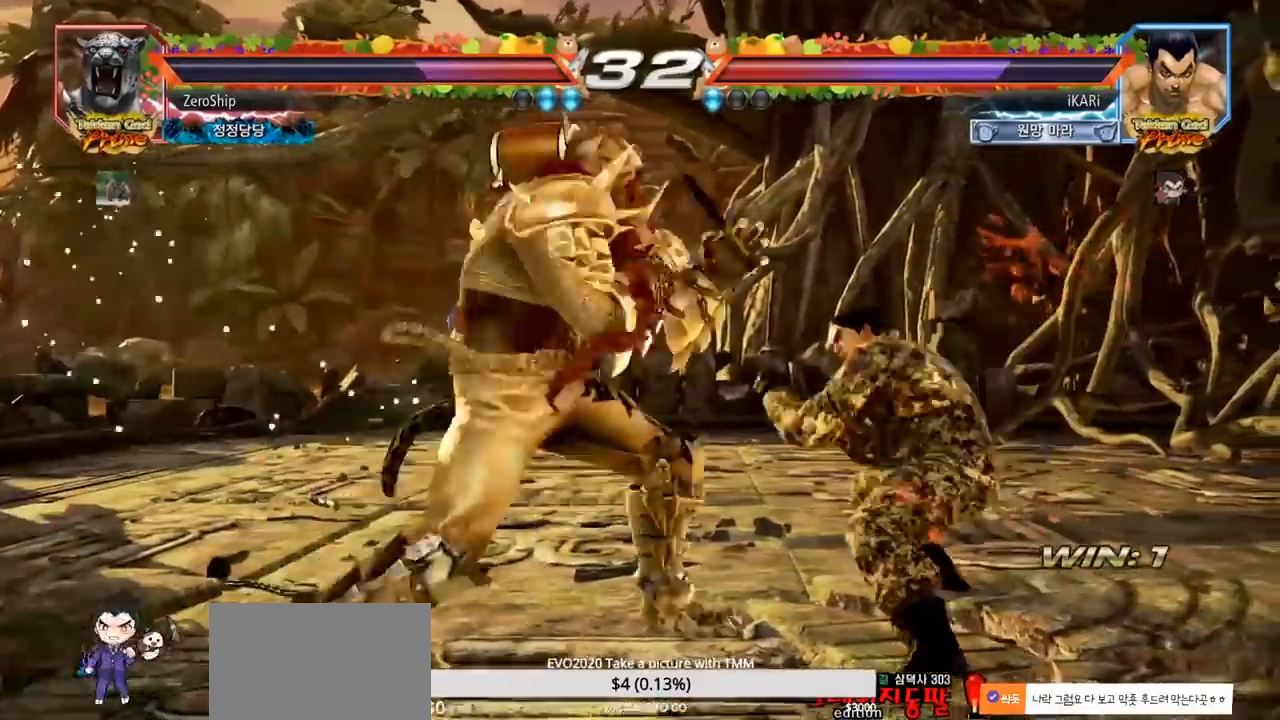
{"dt_ms": 500, "buttons": [], "left_stick": "down", "events": [[83, "left_stick", "center"], [200, "left_stick", "right"], [400, "left_stick", "down"]]}